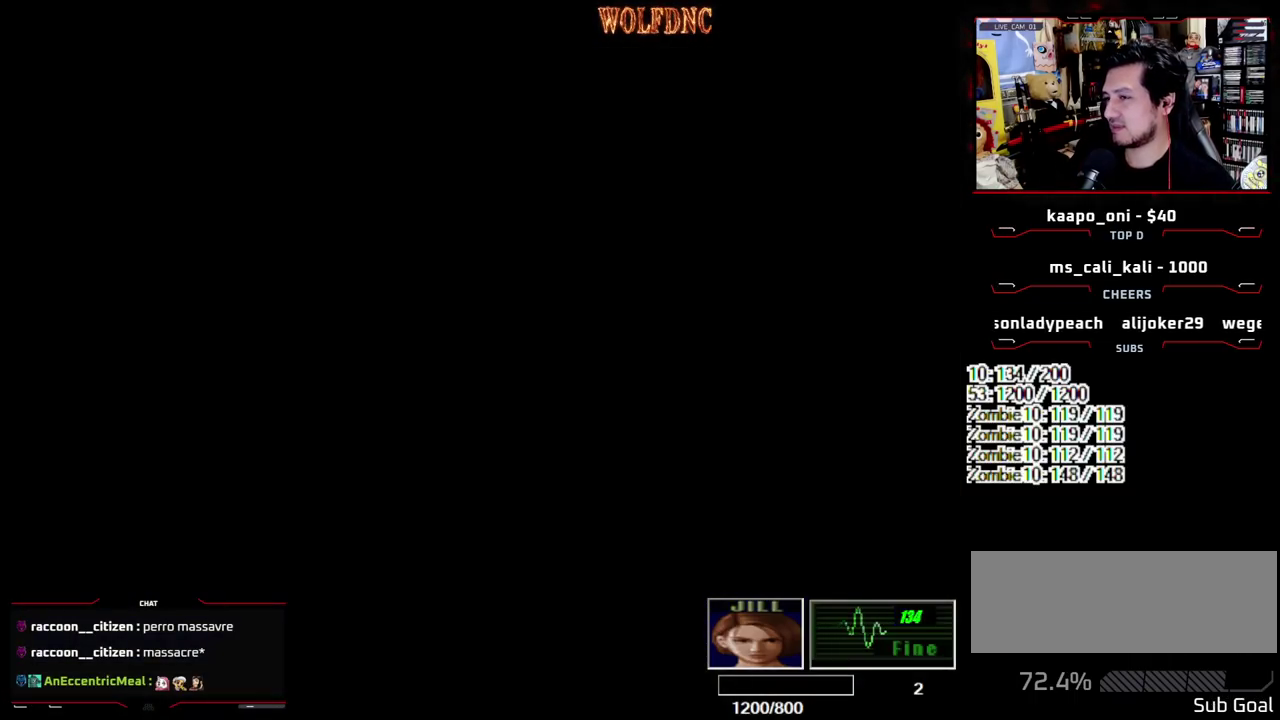
Gameplay with a controller (PlayStation layout); each line is a JSON object with the inputs held at the frame after it. "events" lists button and stick changes between this image and that frame as [ms after this image, input, new state], when the widget could be followed in between. Not read: L3 R3 SELECT.
{"buttons": ["CROSS", "R1"], "events": [[50, "R1", "down"], [283, "CROSS", "down"]]}
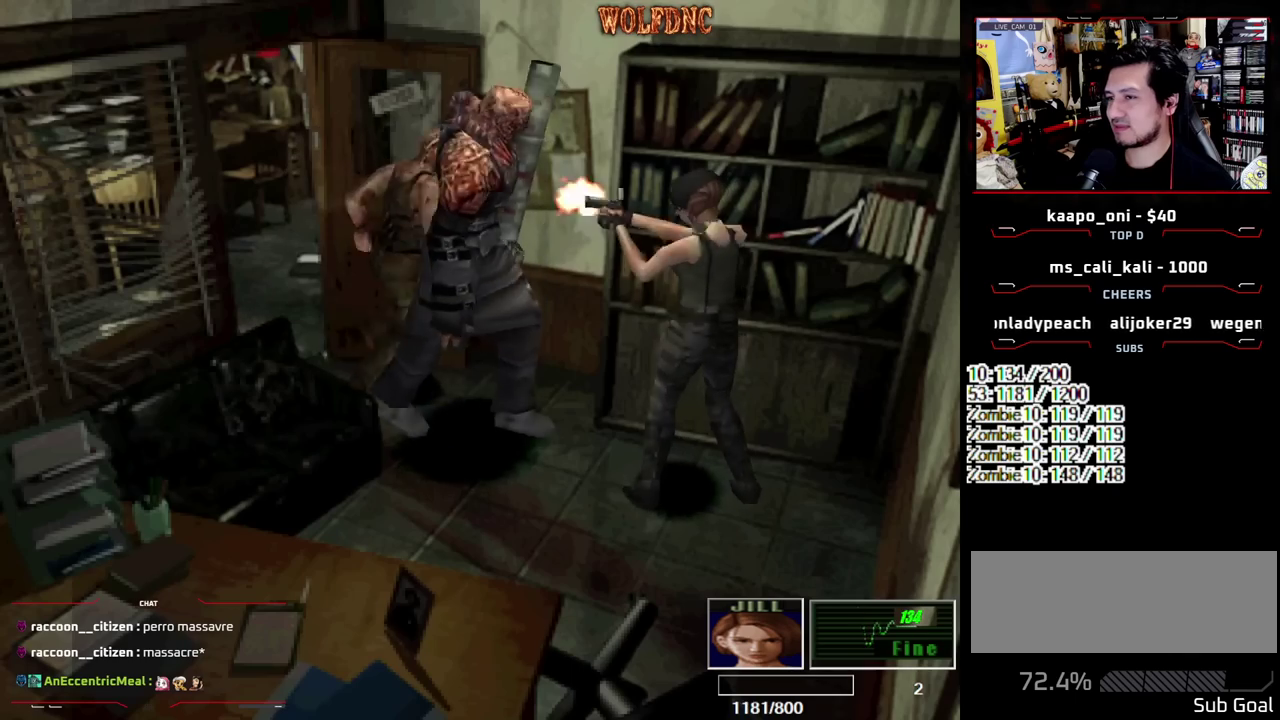
{"buttons": ["CROSS", "R1"], "events": []}
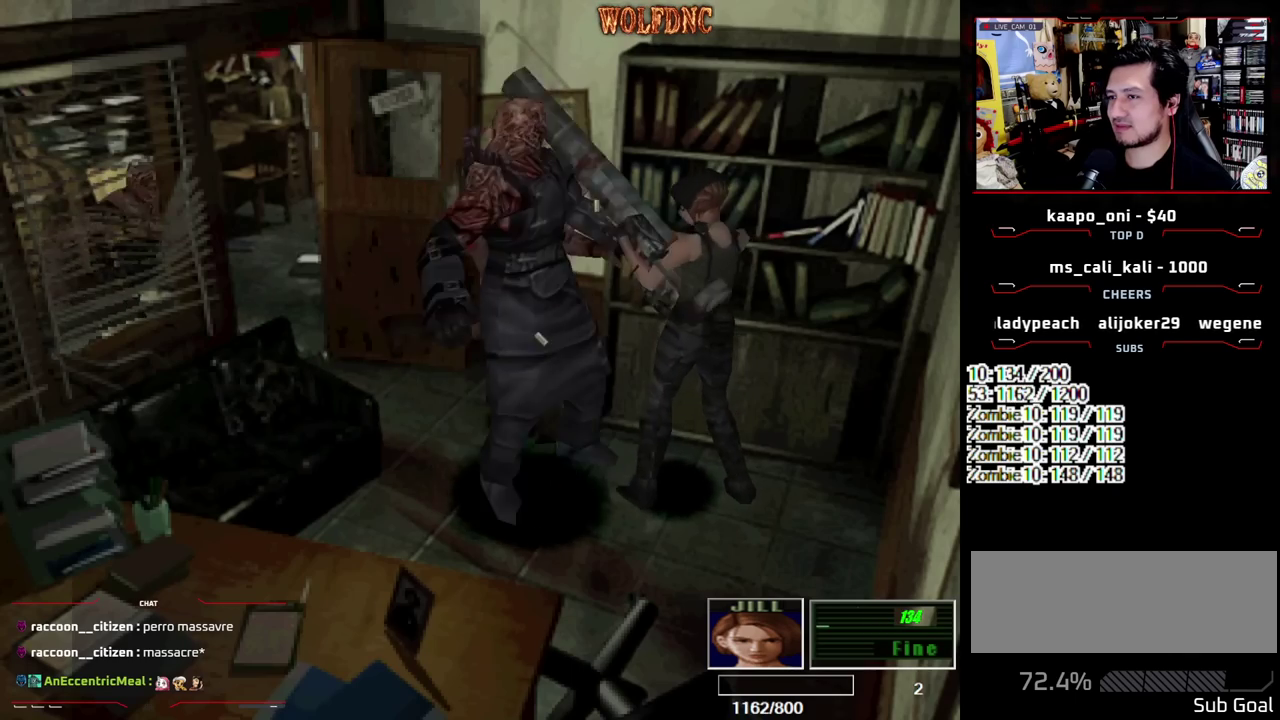
{"buttons": ["CROSS", "R1"], "events": []}
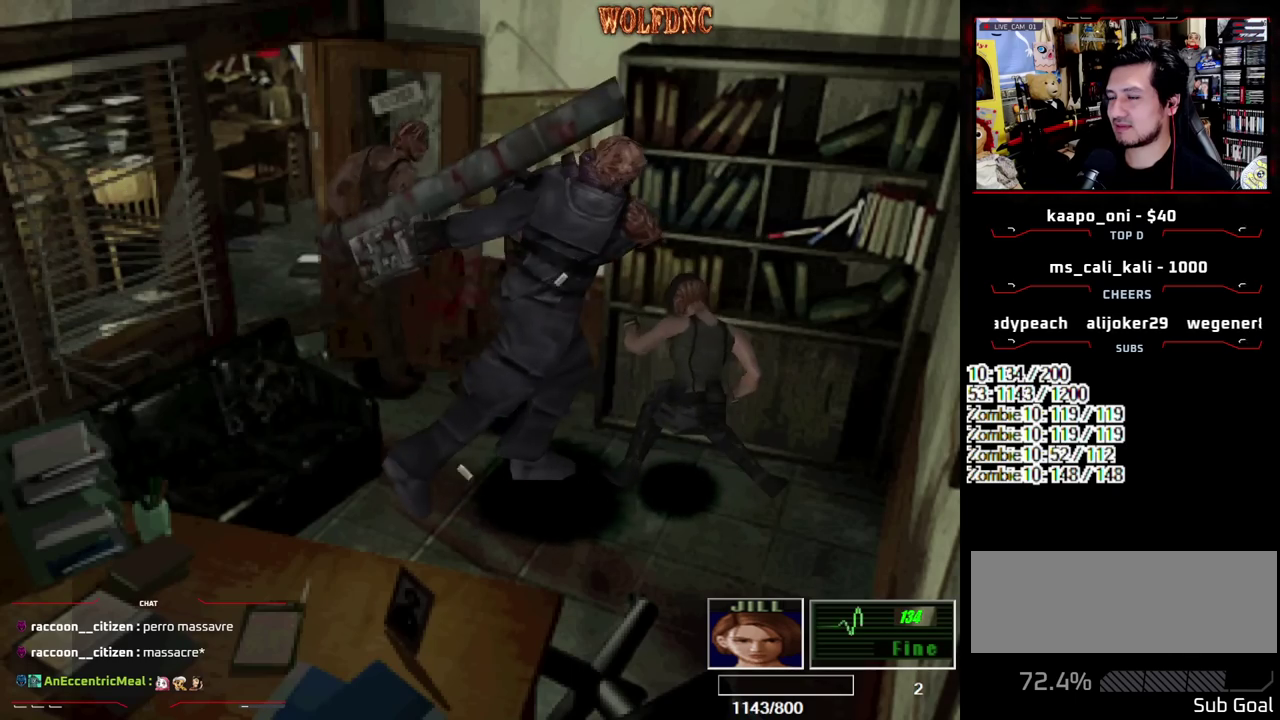
{"buttons": ["R1"], "events": [[283, "CROSS", "up"]]}
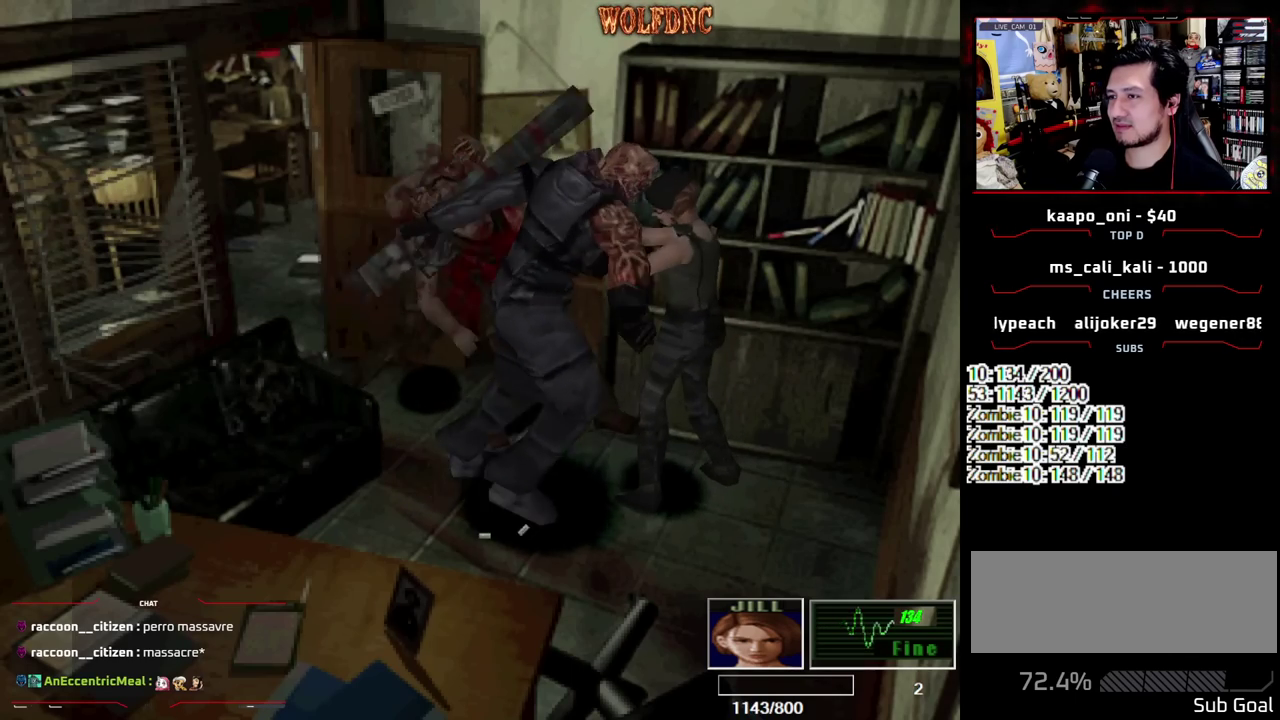
{"buttons": ["CROSS", "R1"], "events": [[117, "CROSS", "down"]]}
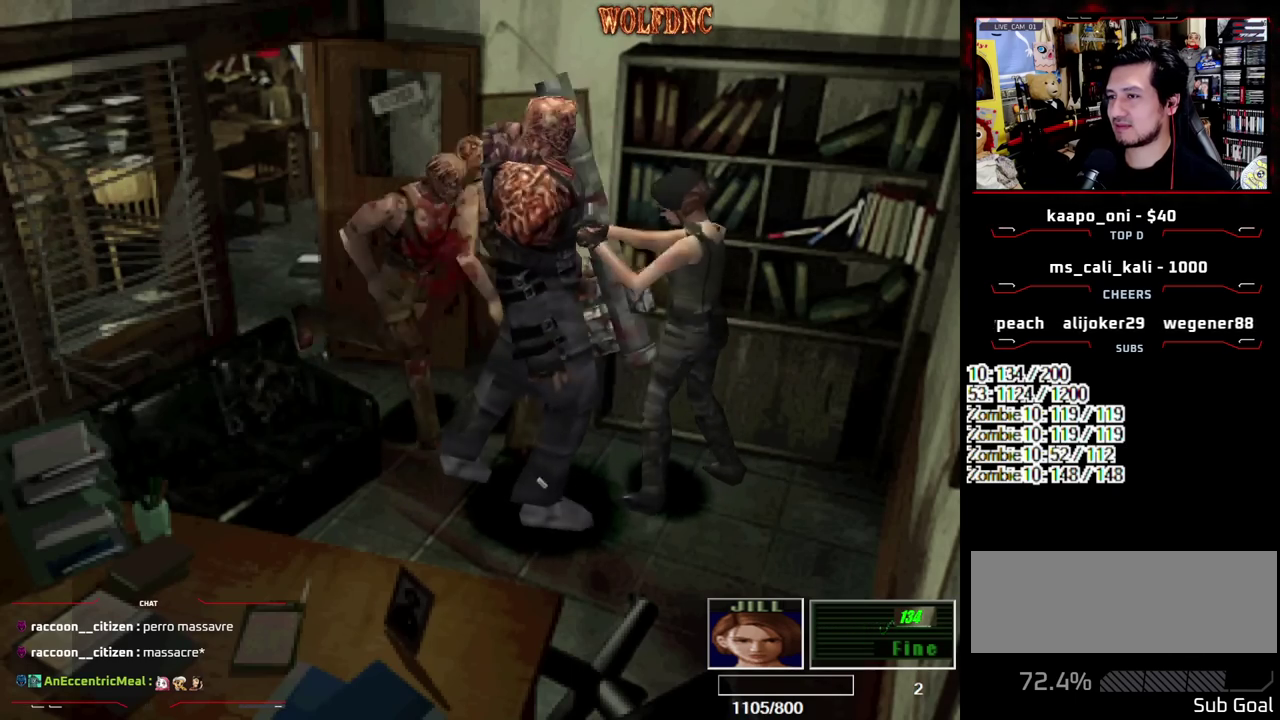
{"buttons": ["CROSS", "R1"], "events": []}
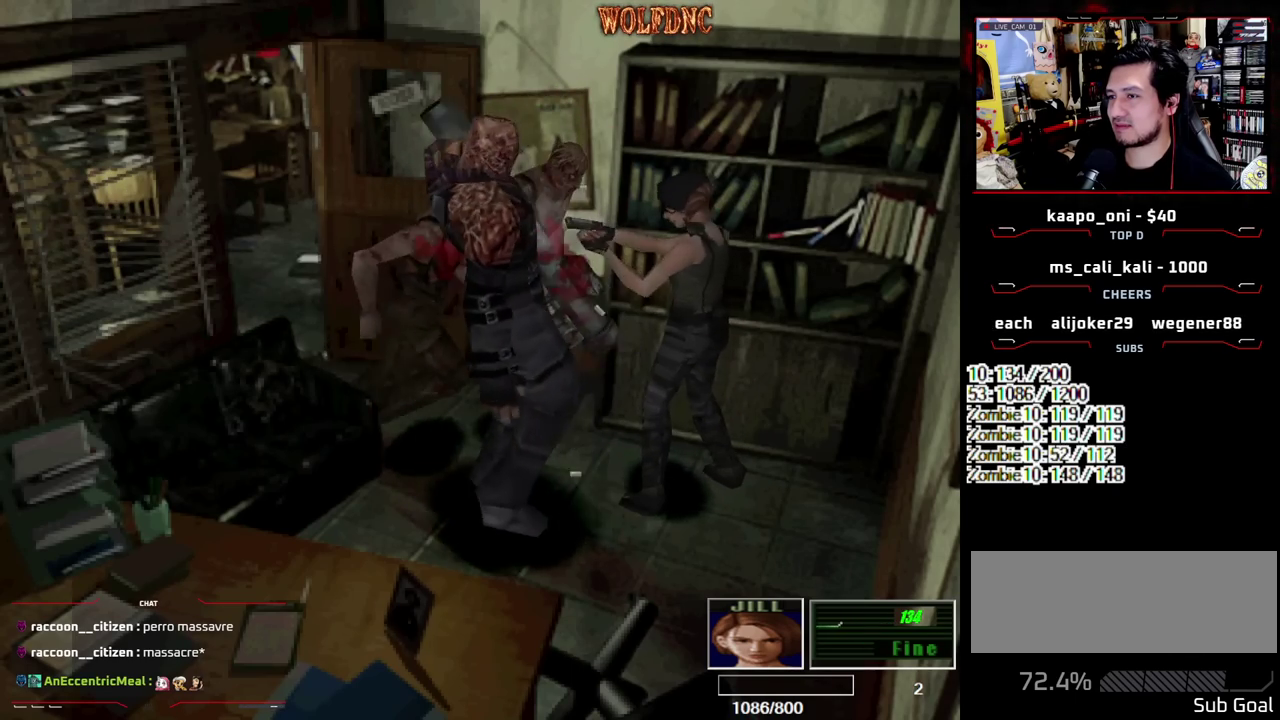
{"buttons": ["CROSS", "R1"], "events": []}
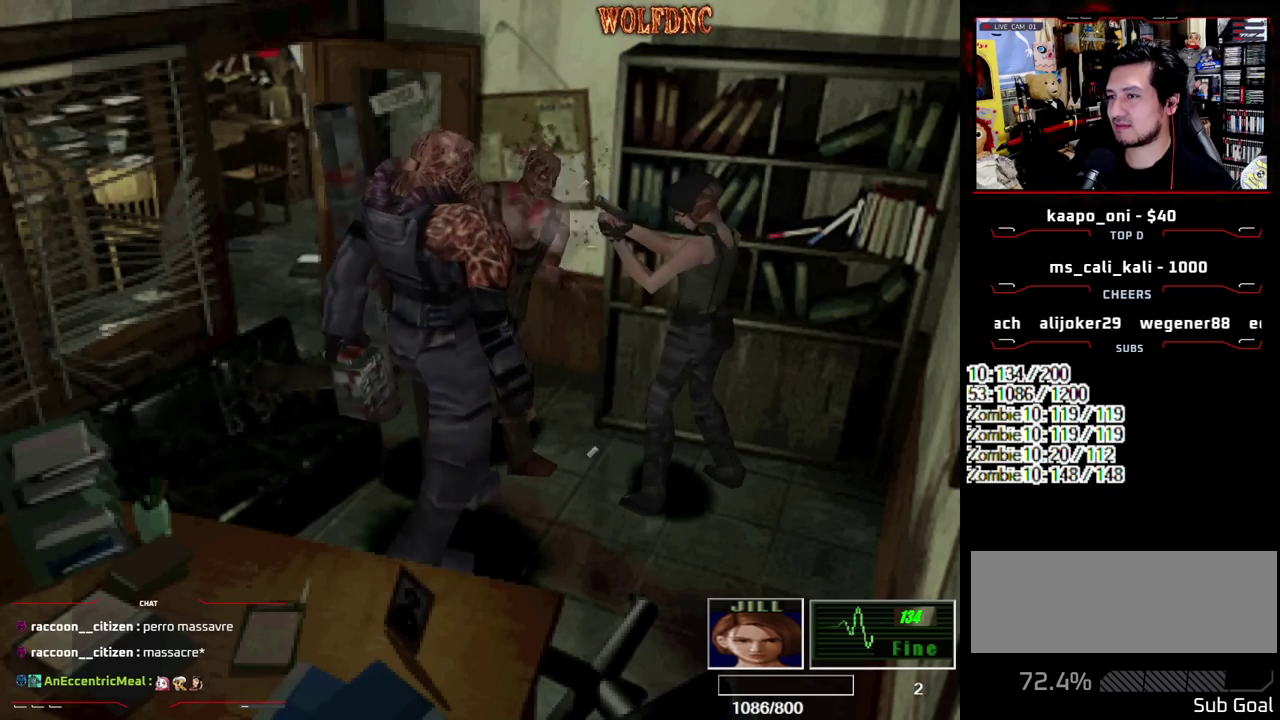
{"buttons": [], "events": [[350, "CROSS", "up"], [350, "R1", "up"]]}
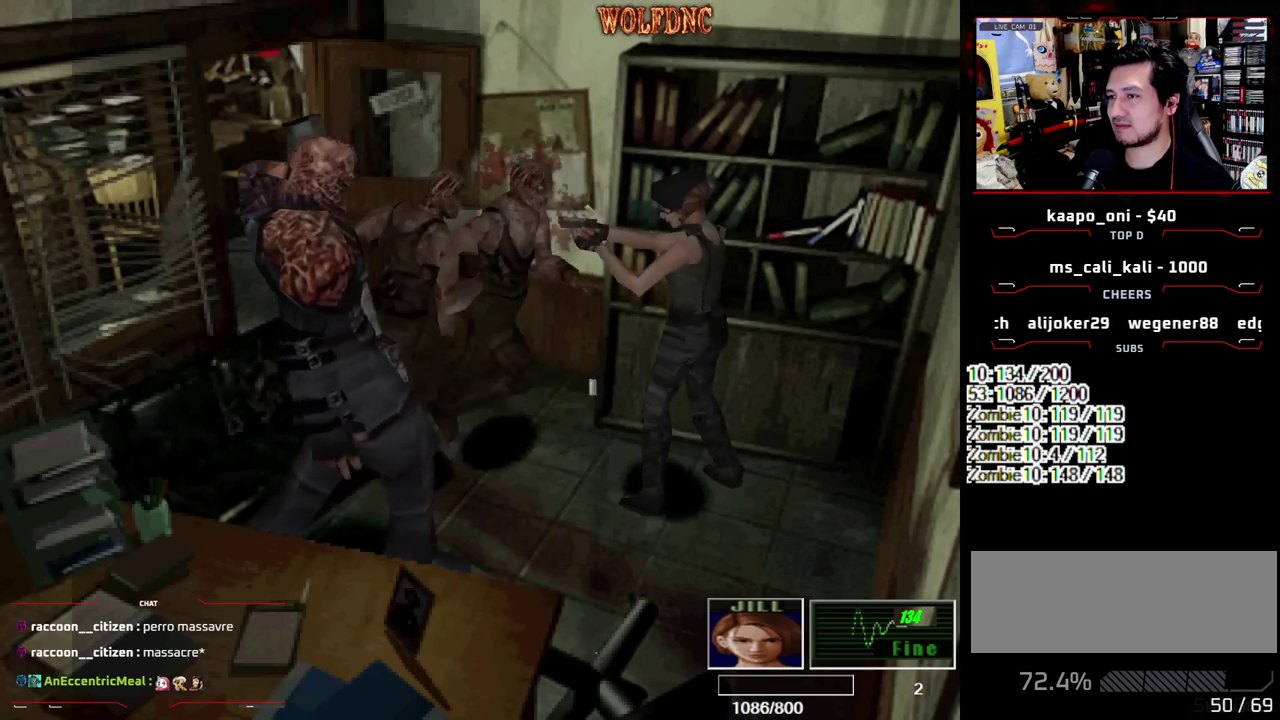
{"buttons": ["CIRCLE", "SQUARE", "DPAD_UP", "DPAD_RIGHT"], "events": [[167, "DPAD_UP", "down"], [167, "SQUARE", "down"], [217, "DPAD_RIGHT", "down"], [367, "CROSS", "down"], [367, "DPAD_LEFT", "down"], [400, "CIRCLE", "down"], [400, "DPAD_RIGHT", "up"], [450, "DPAD_LEFT", "up"], [450, "DPAD_RIGHT", "down"], [500, "CROSS", "up"]]}
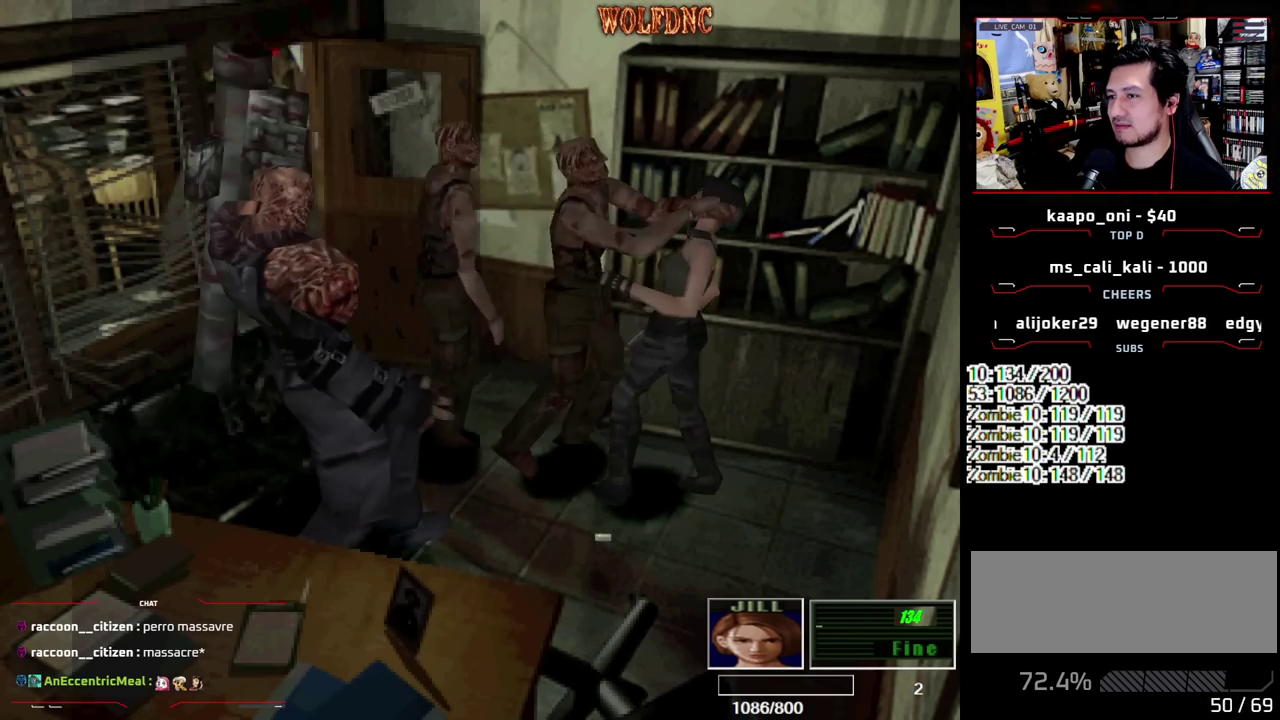
{"buttons": [], "events": [[50, "CROSS", "down"], [100, "CIRCLE", "up"], [100, "DPAD_LEFT", "down"], [100, "DPAD_RIGHT", "up"], [150, "CROSS", "up"], [150, "DPAD_LEFT", "up"], [150, "DPAD_UP", "up"], [183, "SQUARE", "up"]]}
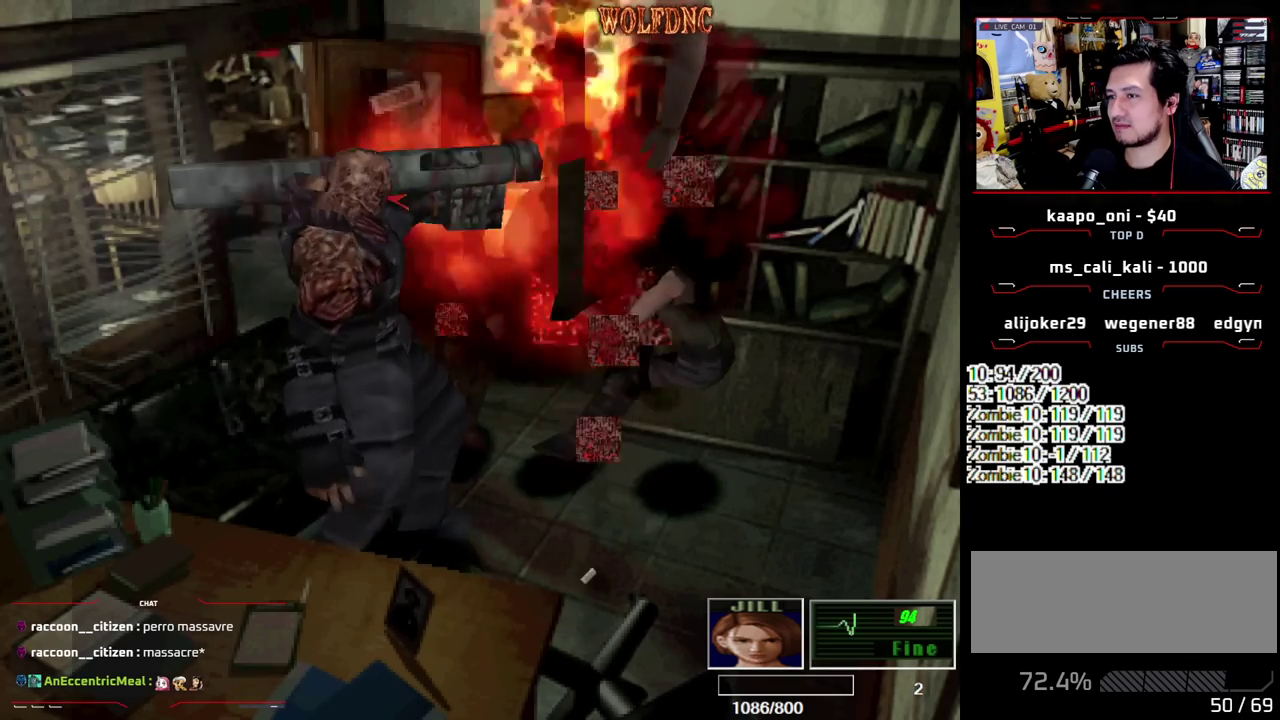
{"buttons": [], "events": [[117, "CROSS", "down"], [200, "CROSS", "up"], [250, "DPAD_UP", "down"], [300, "CROSS", "down"], [300, "DPAD_RIGHT", "down"], [433, "CROSS", "up"], [433, "DPAD_RIGHT", "up"], [433, "DPAD_UP", "up"]]}
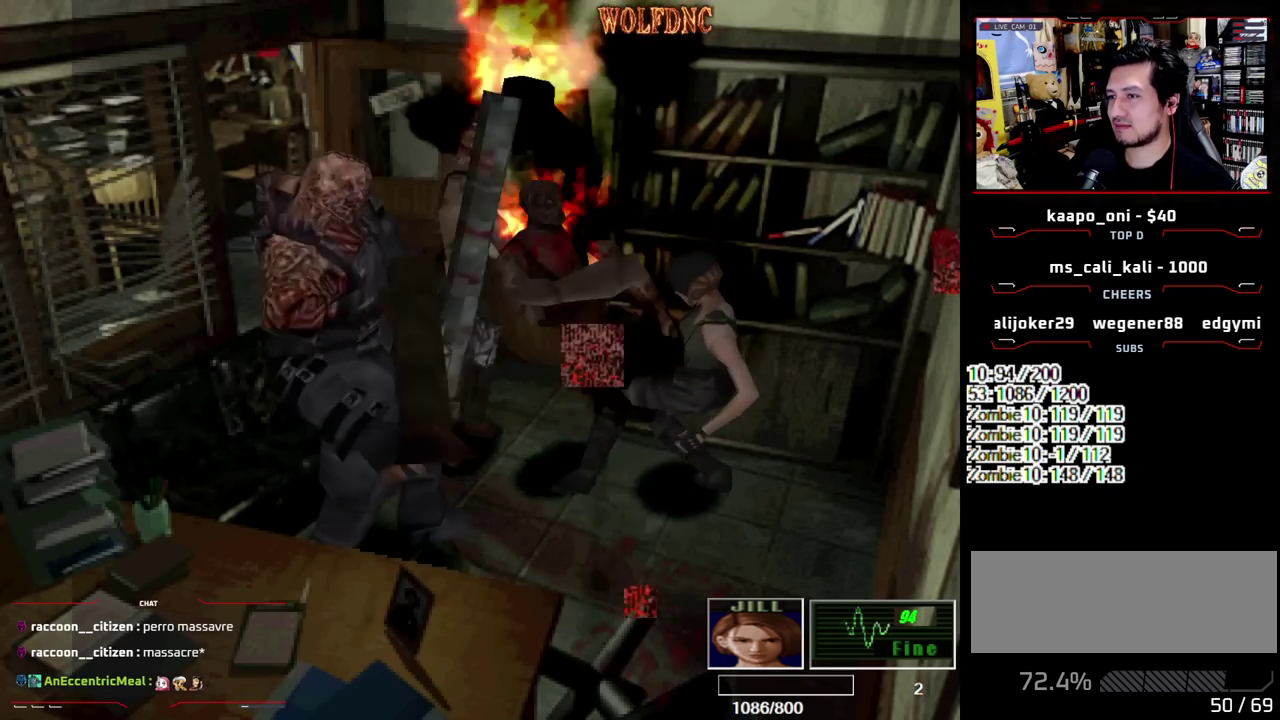
{"buttons": ["SQUARE", "DPAD_UP", "DPAD_RIGHT"], "events": [[133, "DPAD_UP", "down"], [167, "DPAD_RIGHT", "down"], [267, "SQUARE", "down"]]}
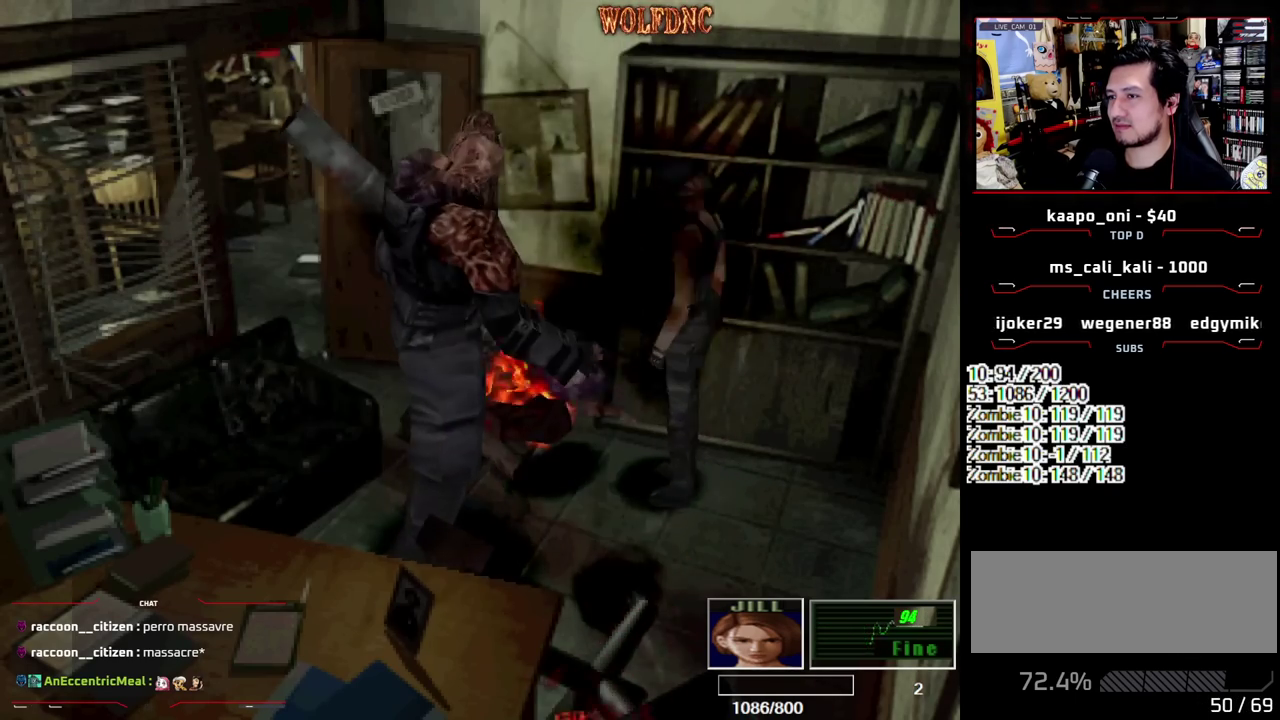
{"buttons": ["CROSS", "SQUARE", "DPAD_UP"], "events": [[100, "CROSS", "down"], [150, "DPAD_RIGHT", "up"], [283, "CROSS", "up"], [333, "CROSS", "down"]]}
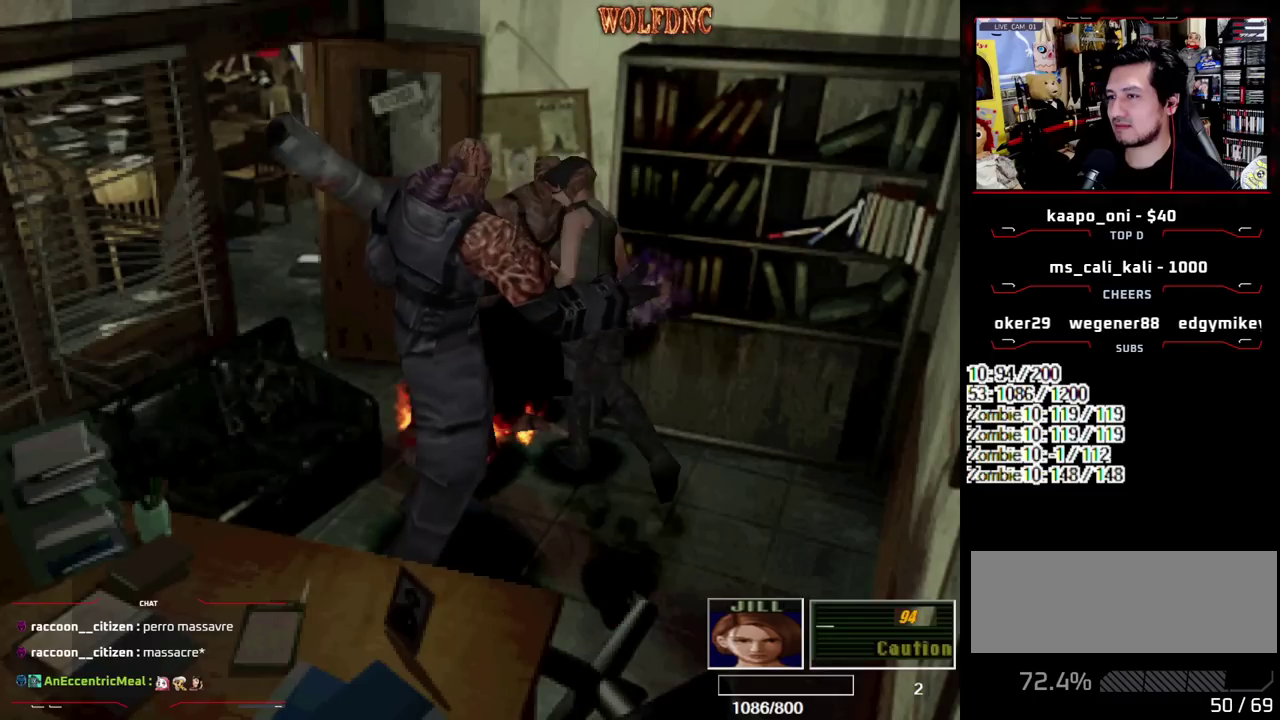
{"buttons": ["CROSS", "SQUARE", "R1", "DPAD_LEFT"], "events": [[17, "DPAD_LEFT", "down"], [167, "DPAD_LEFT", "up"], [167, "DPAD_RIGHT", "down"], [300, "DPAD_RIGHT", "up"], [433, "DPAD_RIGHT", "down"], [433, "DPAD_UP", "up"], [433, "R1", "down"], [483, "DPAD_LEFT", "down"], [483, "DPAD_RIGHT", "up"]]}
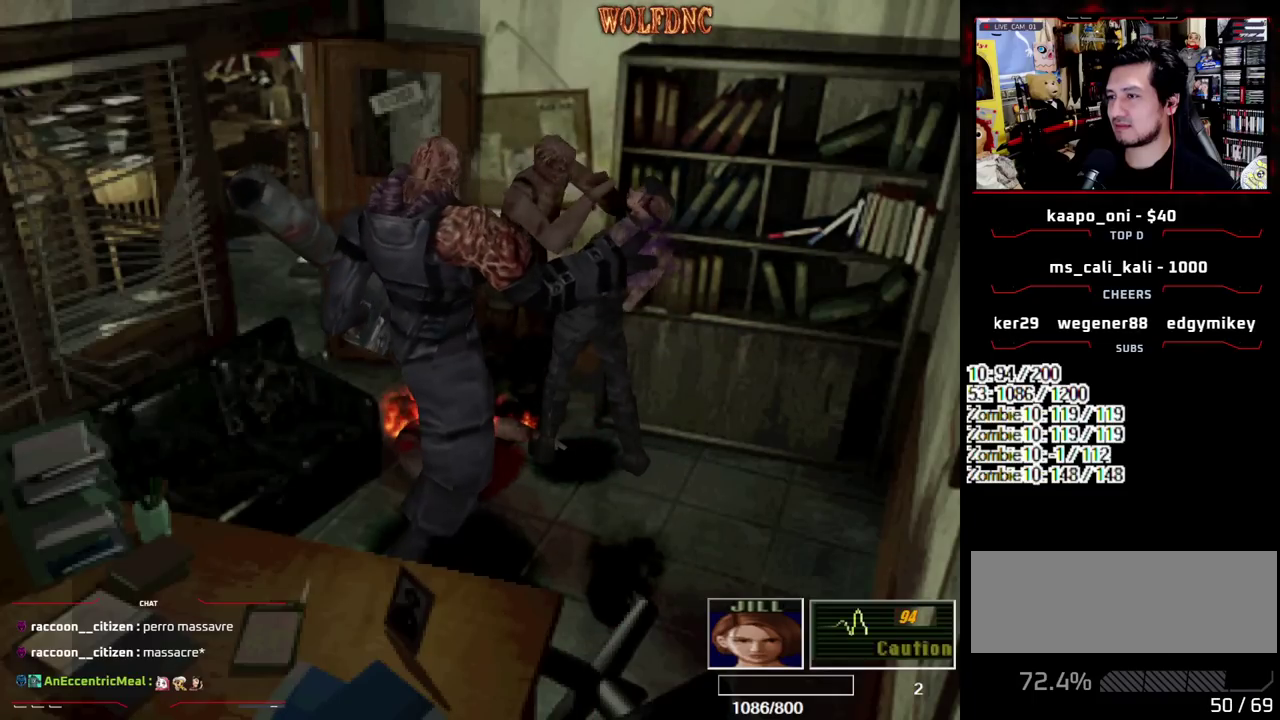
{"buttons": ["CROSS", "SQUARE", "DPAD_UP", "DPAD_RIGHT"], "events": [[83, "DPAD_RIGHT", "down"], [83, "DPAD_UP", "down"], [83, "R1", "up"], [133, "DPAD_LEFT", "up"], [133, "DPAD_UP", "up"], [167, "R1", "down"], [217, "DPAD_LEFT", "down"], [217, "DPAD_RIGHT", "up"], [267, "DPAD_RIGHT", "down"], [267, "DPAD_UP", "down"], [267, "R1", "up"], [317, "DPAD_LEFT", "up"], [317, "DPAD_UP", "up"], [367, "R1", "down"], [417, "DPAD_LEFT", "down"], [417, "DPAD_RIGHT", "up"], [450, "DPAD_UP", "down"], [450, "R1", "up"], [500, "DPAD_LEFT", "up"], [500, "DPAD_RIGHT", "down"]]}
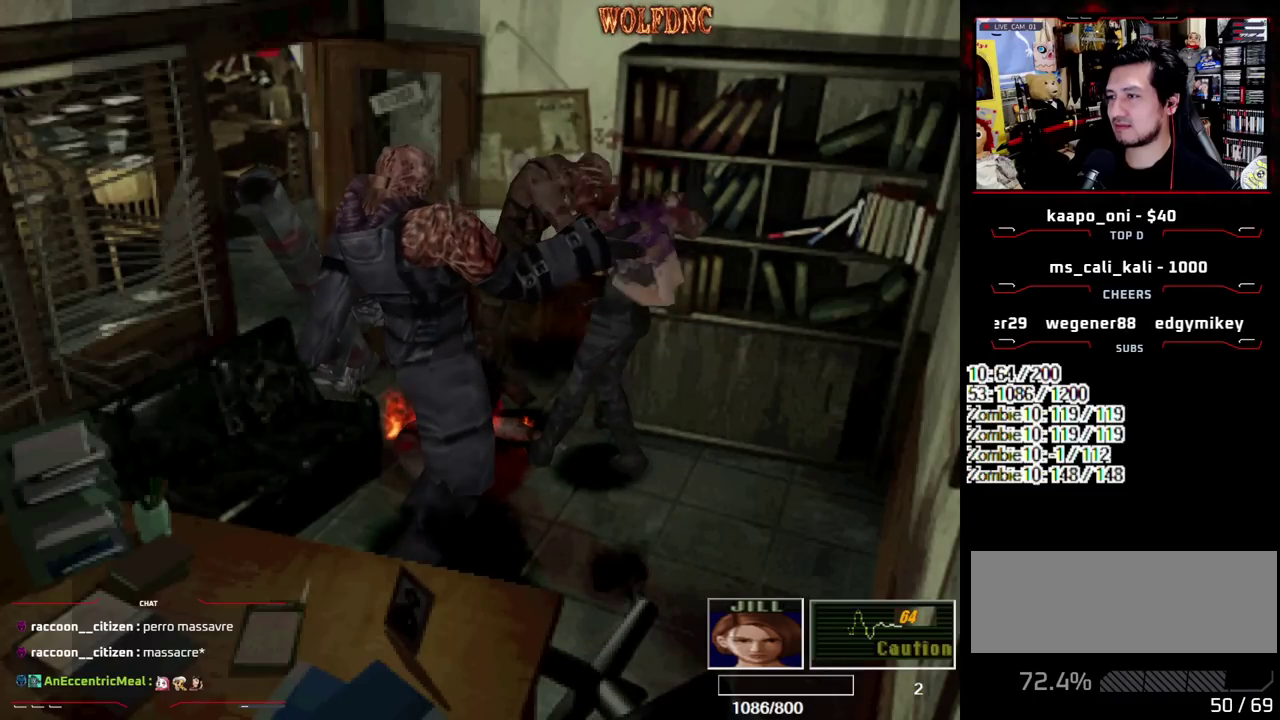
{"buttons": ["CROSS", "SQUARE", "R1", "DPAD_UP", "DPAD_RIGHT"], "events": [[50, "DPAD_UP", "up"], [50, "R1", "down"], [100, "DPAD_RIGHT", "up"], [150, "DPAD_LEFT", "down"], [150, "DPAD_UP", "down"], [150, "R1", "up"], [183, "DPAD_RIGHT", "down"], [233, "DPAD_LEFT", "up"], [233, "DPAD_UP", "up"], [233, "R1", "down"], [333, "DPAD_LEFT", "down"], [333, "DPAD_RIGHT", "up"], [333, "DPAD_UP", "down"], [333, "R1", "up"], [417, "DPAD_RIGHT", "down"], [417, "R1", "down"], [467, "DPAD_LEFT", "up"]]}
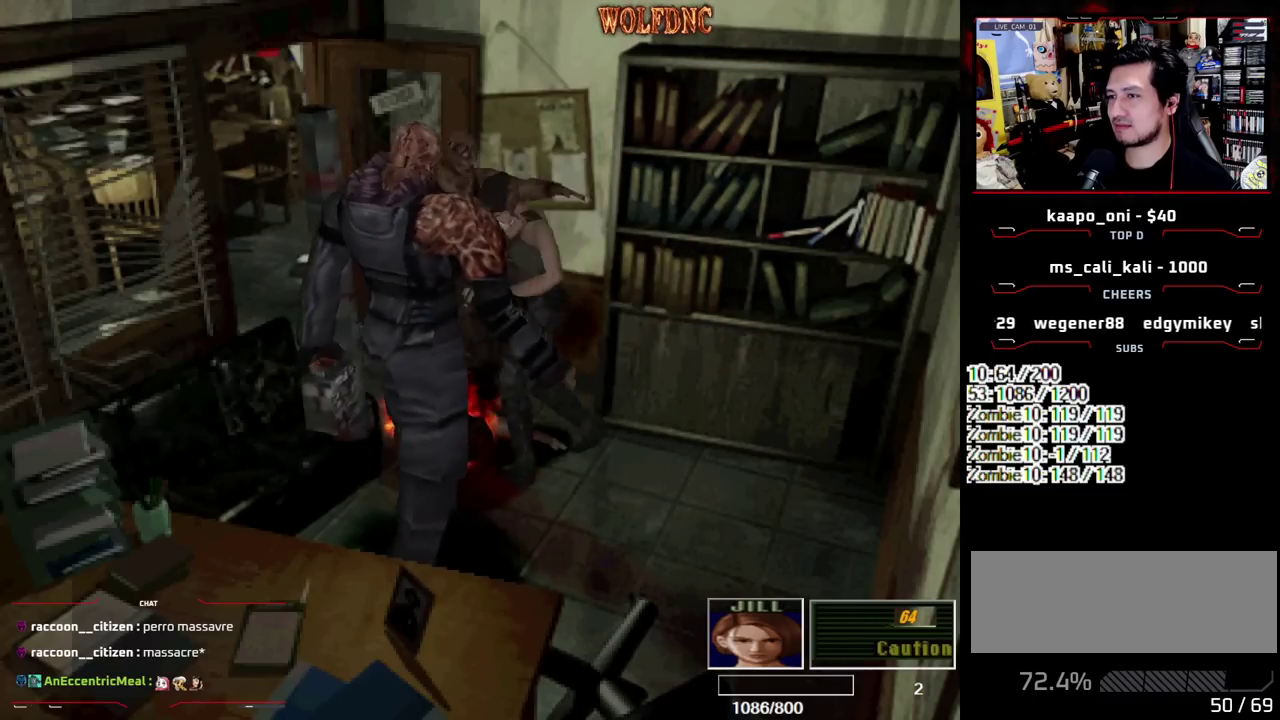
{"buttons": ["SQUARE", "DPAD_UP", "DPAD_LEFT"], "events": [[17, "DPAD_UP", "up"], [17, "SQUARE", "up"], [67, "R1", "up"], [117, "DPAD_LEFT", "down"], [117, "DPAD_RIGHT", "up"], [150, "DPAD_UP", "down"], [200, "DPAD_LEFT", "up"], [250, "CROSS", "up"], [350, "SQUARE", "down"], [433, "DPAD_LEFT", "down"]]}
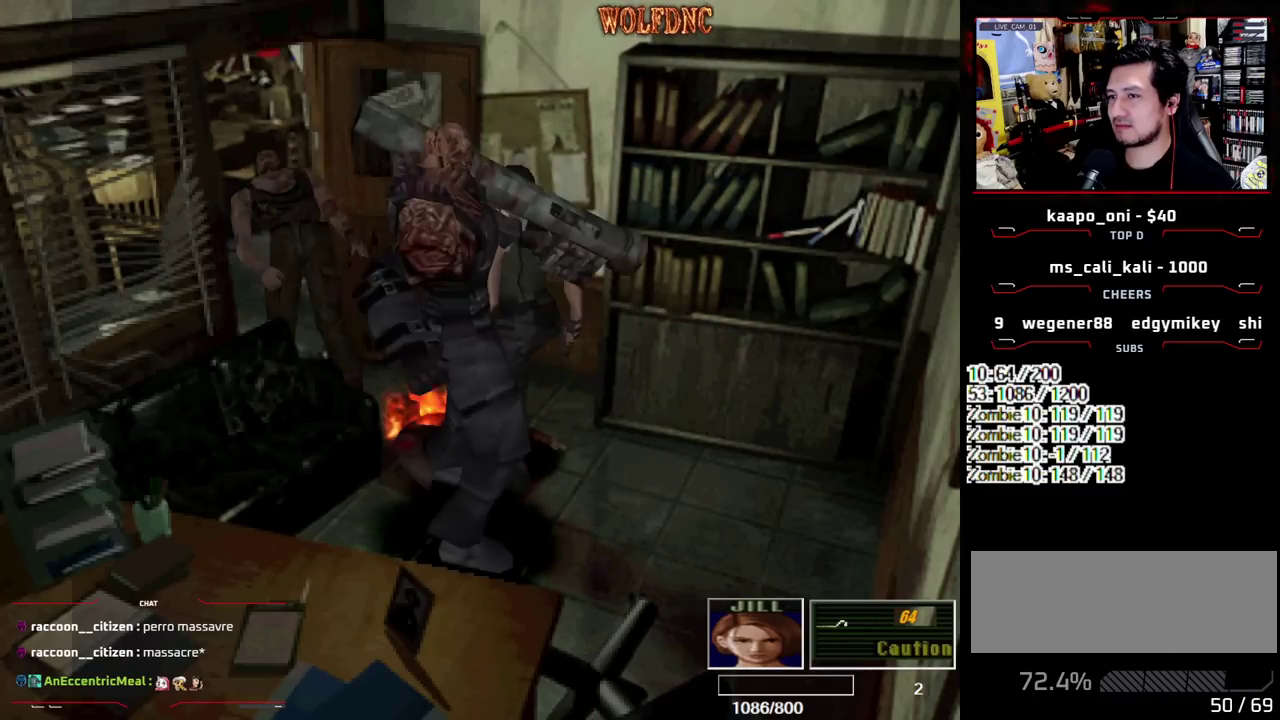
{"buttons": ["SQUARE", "DPAD_UP", "DPAD_LEFT"], "events": []}
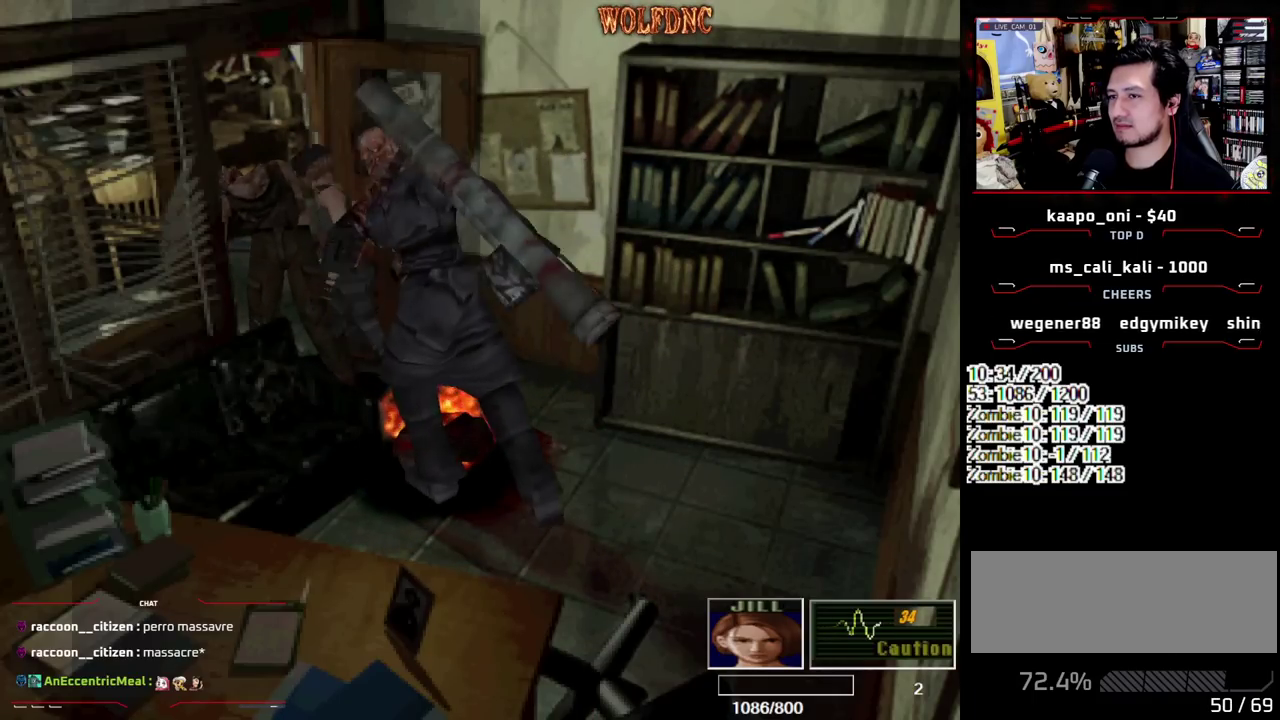
{"buttons": ["CROSS", "SQUARE", "DPAD_UP", "DPAD_LEFT"], "events": [[333, "CROSS", "down"]]}
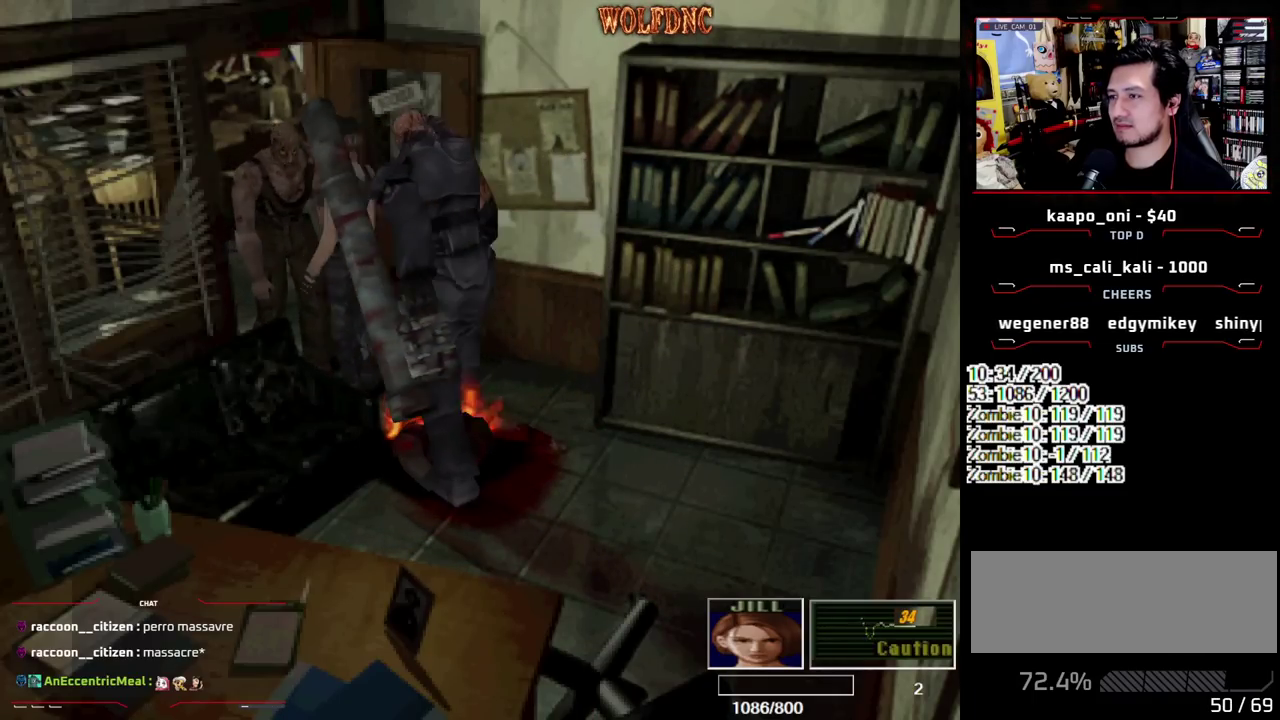
{"buttons": ["DPAD_UP", "DPAD_LEFT"], "events": [[150, "DPAD_LEFT", "up"], [150, "DPAD_RIGHT", "down"], [200, "R1", "down"], [250, "DPAD_LEFT", "down"], [250, "DPAD_UP", "up"], [300, "DPAD_RIGHT", "up"], [300, "DPAD_UP", "down"], [350, "DPAD_RIGHT", "down"], [400, "DPAD_UP", "up"], [483, "CROSS", "up"], [483, "DPAD_RIGHT", "up"], [483, "DPAD_UP", "down"], [483, "R1", "up"], [483, "SQUARE", "up"]]}